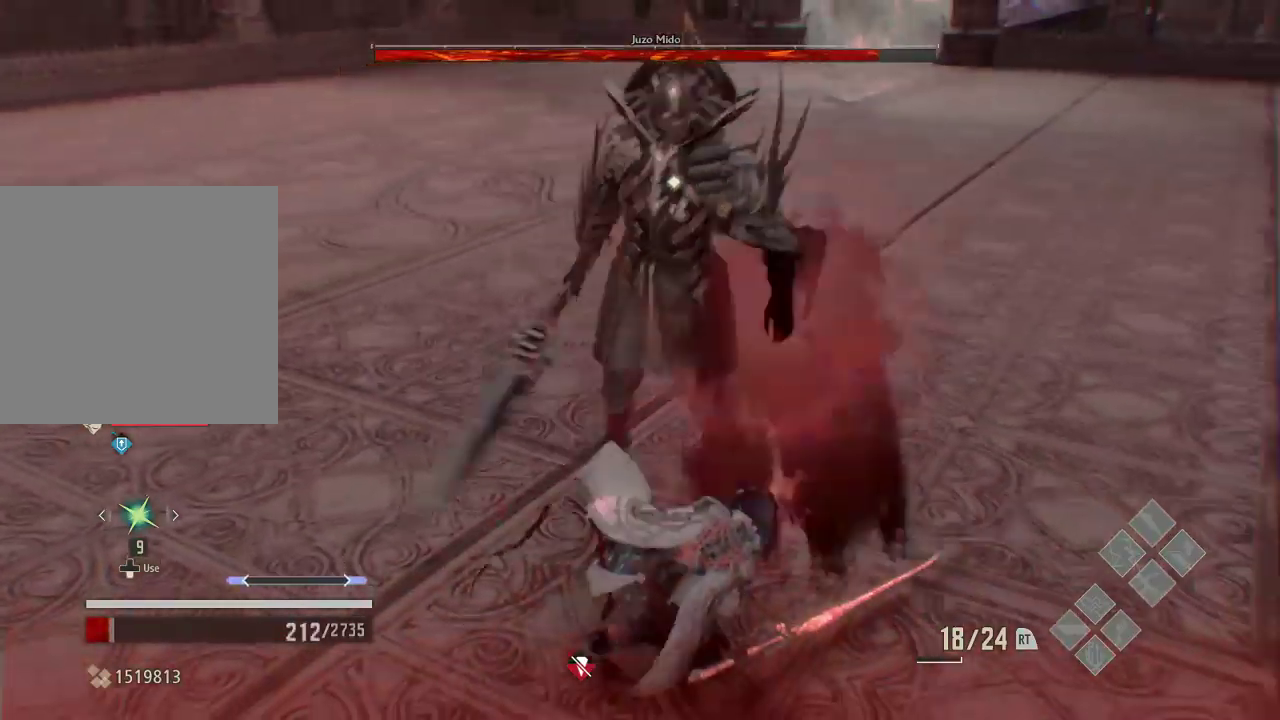
Gameplay with a controller (Xbox layout); each line is a JSON object with the inputs held at the frame after it (dt_ms = milliseconds from this image to that frame). "events" lists button and stick changes between this image and that frame as [ms after this image, input, new state], when the widget could be followed in between. Not read: L3 START.
{"dt_ms": 500, "buttons": ["A"], "left_stick": "center", "right_stick": "center"}
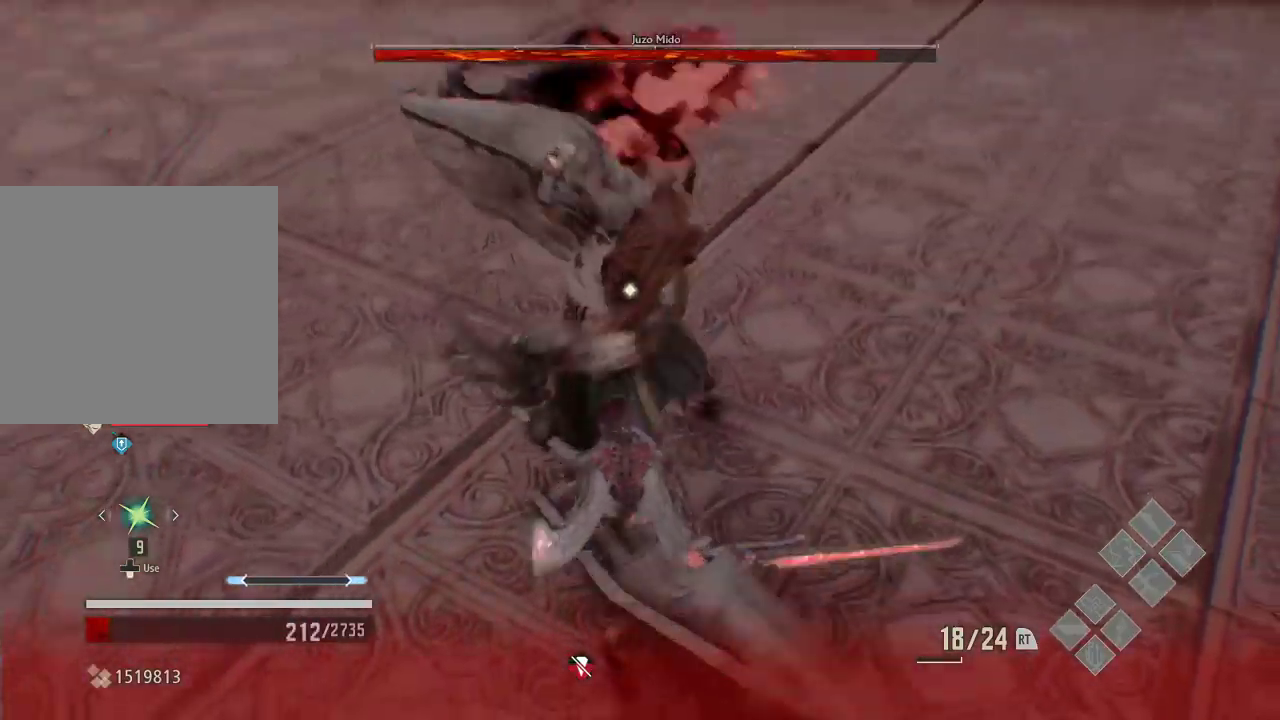
{"dt_ms": 500, "buttons": [], "left_stick": "center", "right_stick": "center", "events": [[100, "A", "up"], [200, "A", "down"], [200, "left_stick", "down-left"], [333, "A", "up"], [400, "left_stick", "center"]]}
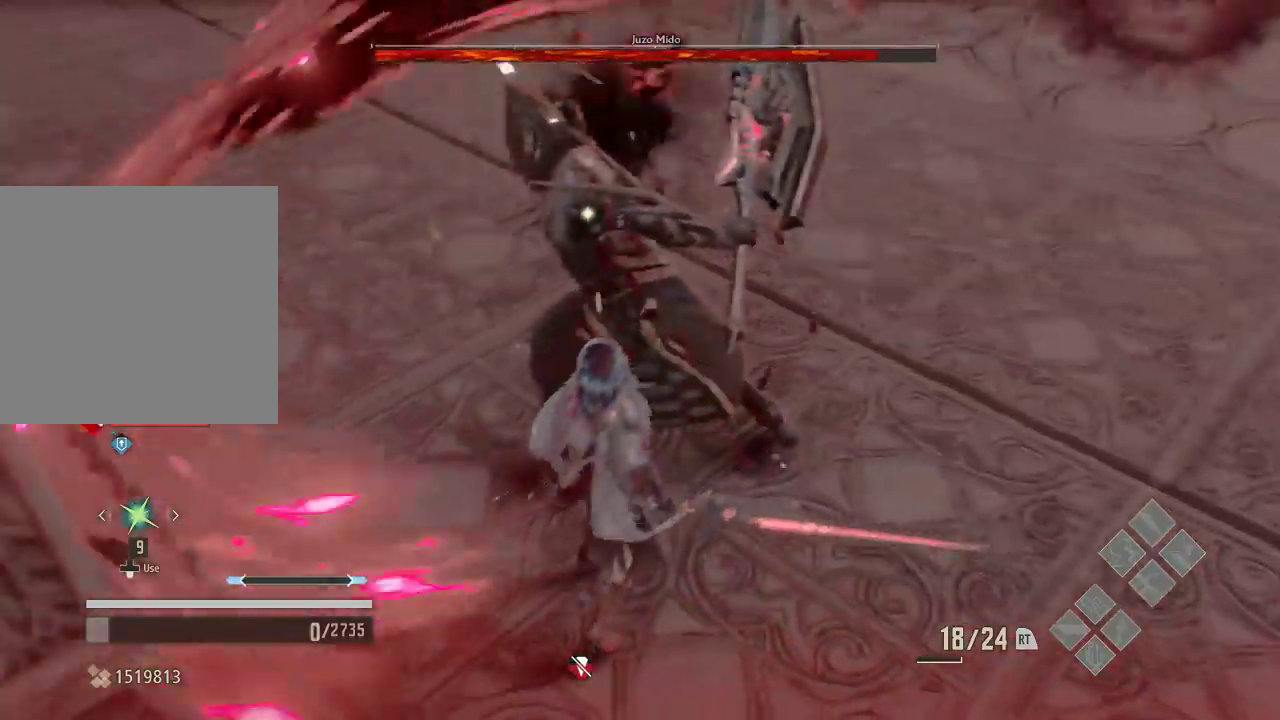
{"dt_ms": 500, "buttons": [], "left_stick": "center", "right_stick": "center", "events": [[200, "left_stick", "down"], [400, "left_stick", "center"]]}
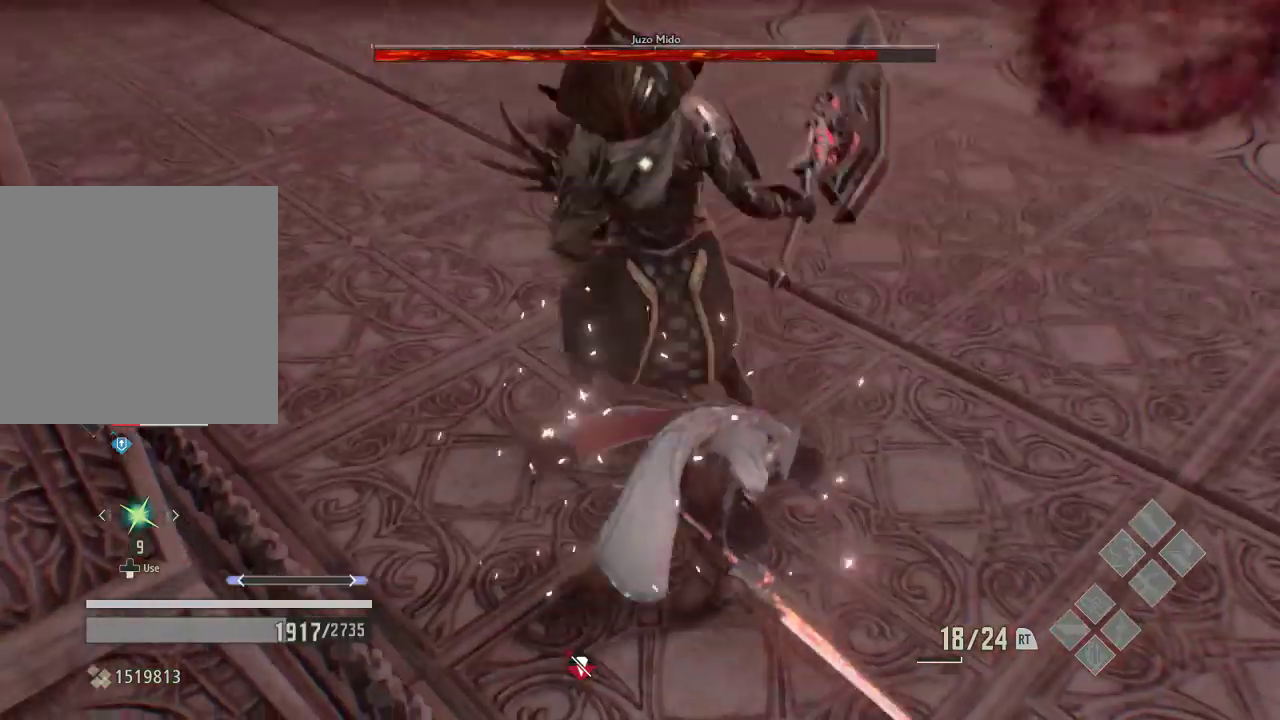
{"dt_ms": 500, "buttons": [], "left_stick": "up-right", "right_stick": "center", "events": [[67, "left_stick", "right"], [500, "left_stick", "up-right"]]}
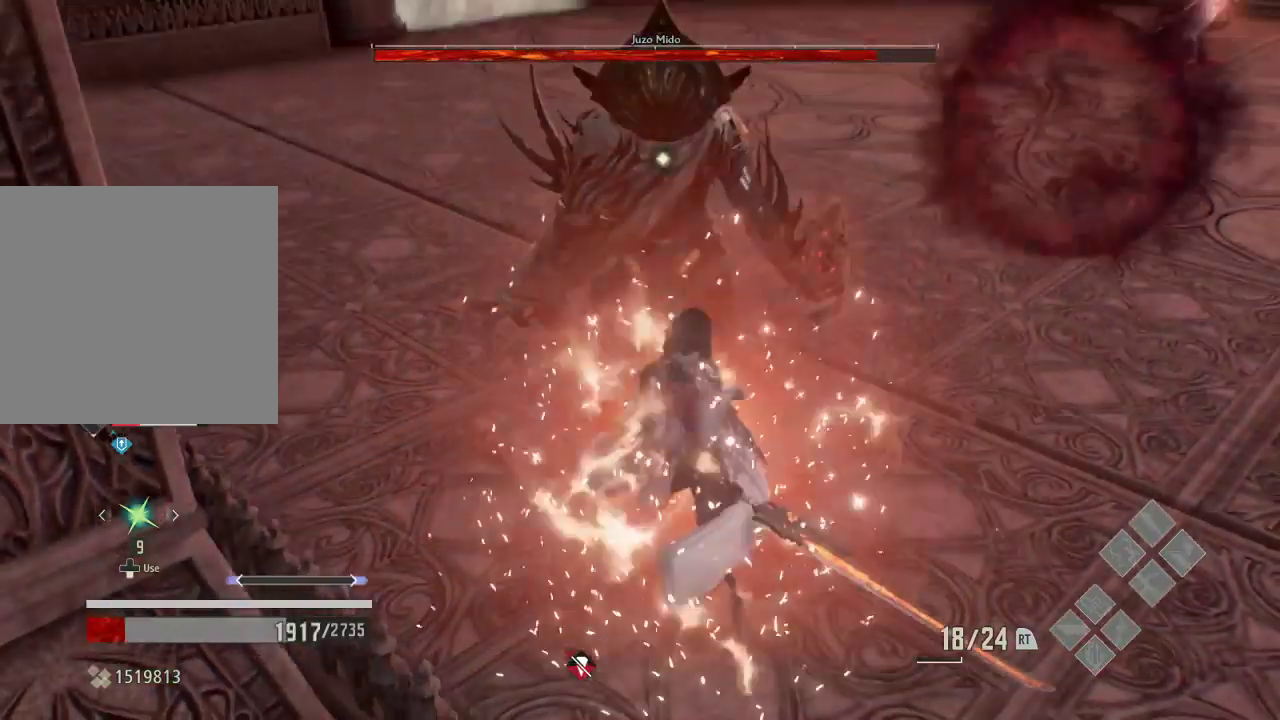
{"dt_ms": 500, "buttons": [], "left_stick": "up", "right_stick": "right", "events": [[200, "X", "down"], [367, "X", "up"], [400, "left_stick", "up"], [400, "right_stick", "right"]]}
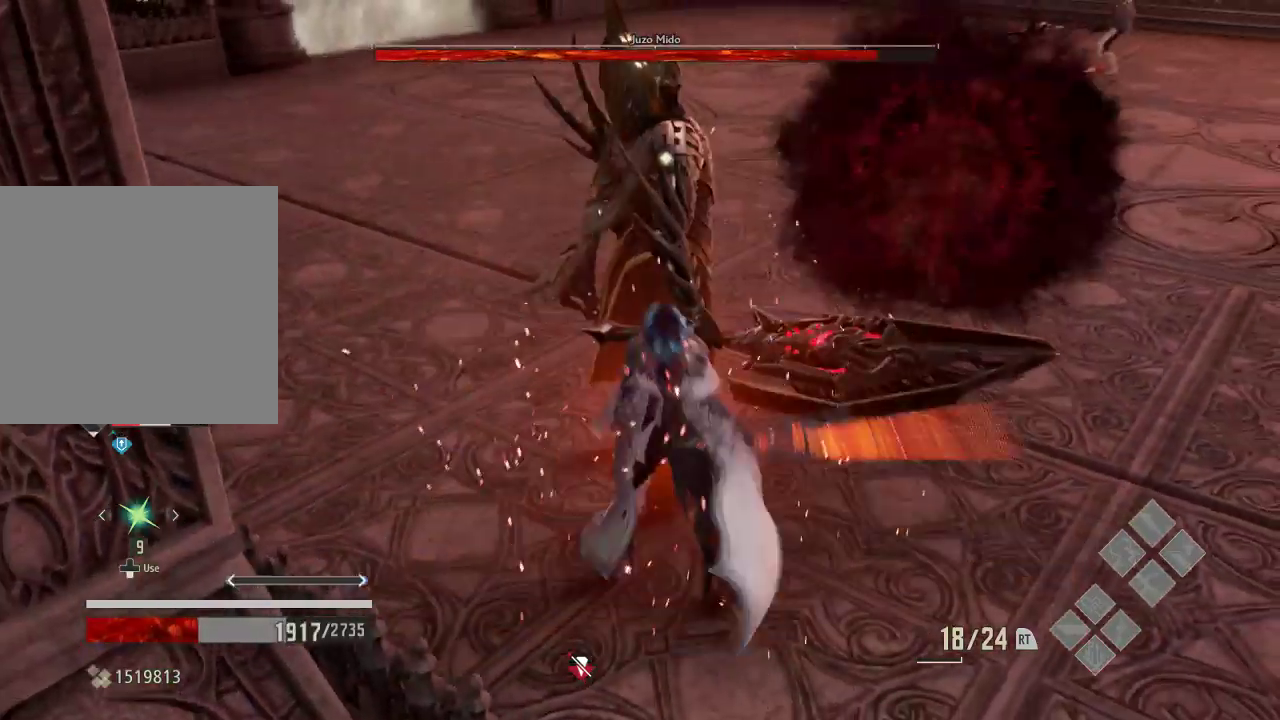
{"dt_ms": 500, "buttons": ["DPAD_DOWN"], "left_stick": "up-right", "right_stick": "center", "events": [[33, "X", "down"], [33, "right_stick", "center"], [167, "X", "up"], [233, "DPAD_DOWN", "down"], [333, "DPAD_DOWN", "up"], [333, "X", "down"], [467, "X", "up"], [467, "left_stick", "up-right"], [500, "DPAD_DOWN", "down"]]}
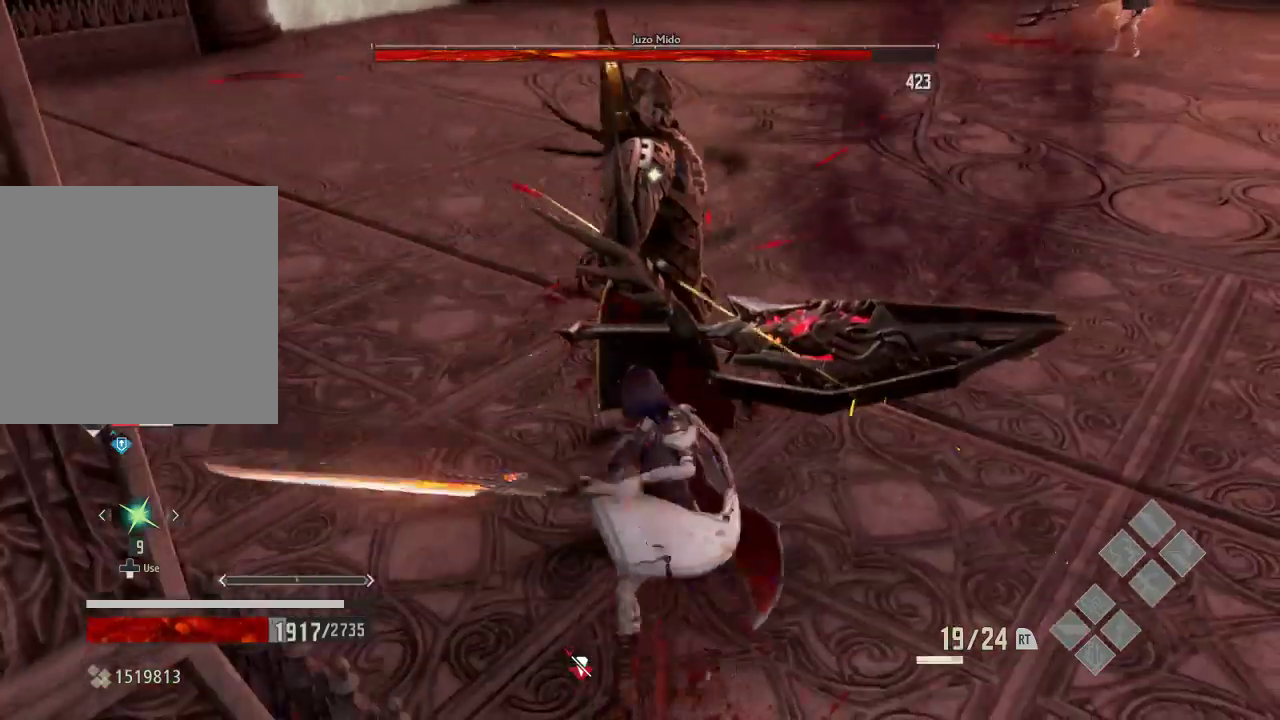
{"dt_ms": 500, "buttons": ["X"], "left_stick": "center", "right_stick": "center"}
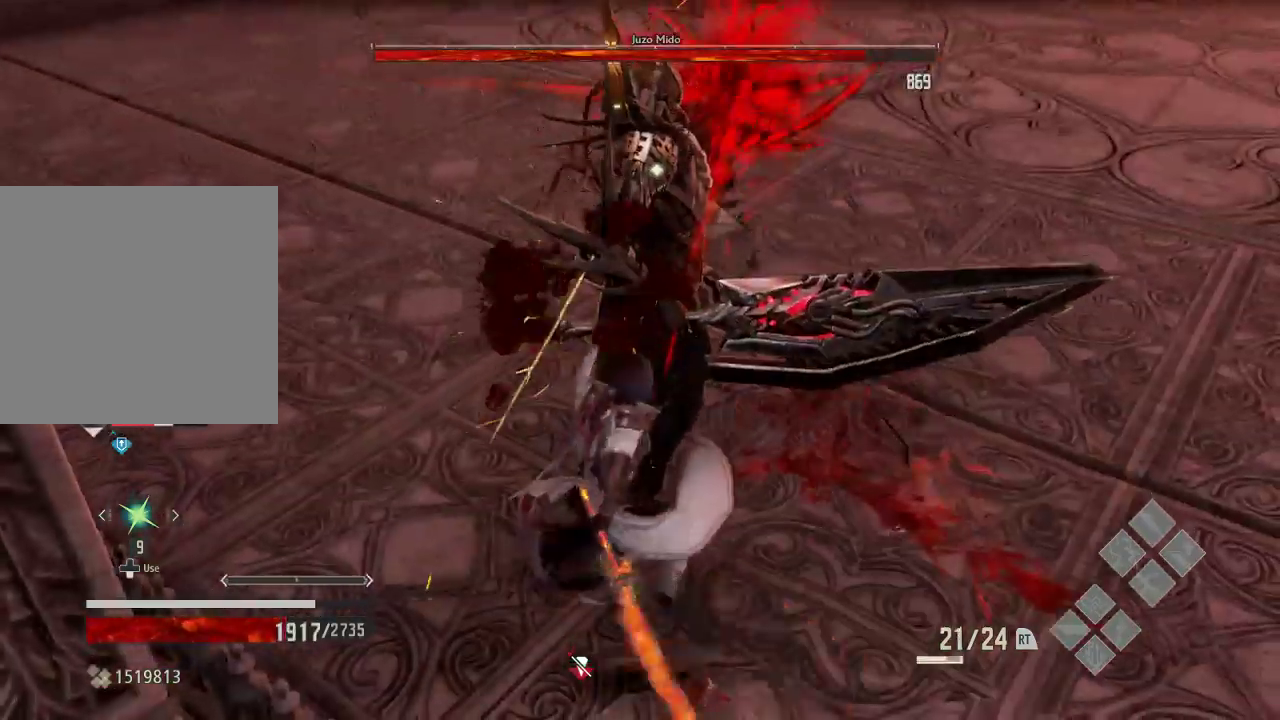
{"dt_ms": 500, "buttons": ["X"], "left_stick": "center", "right_stick": "center", "events": [[67, "X", "up"], [167, "left_stick", "up-left"], [300, "left_stick", "center"], [467, "X", "down"]]}
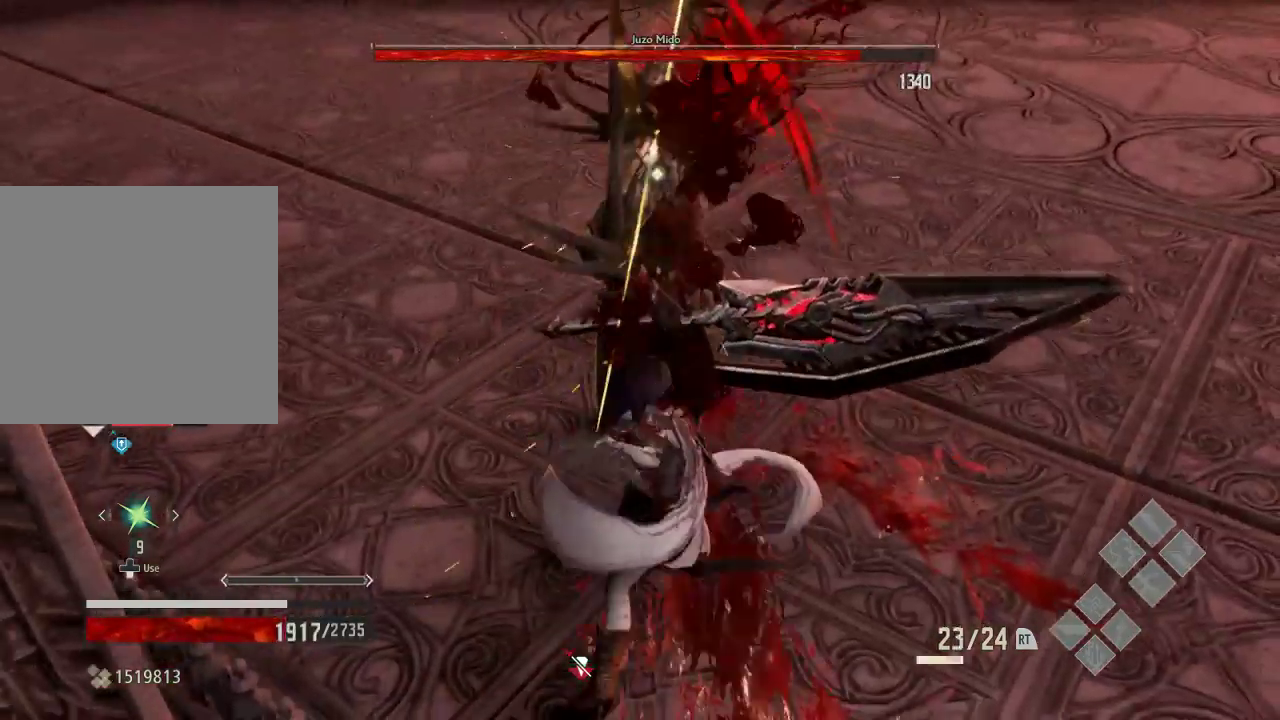
{"dt_ms": 500, "buttons": [], "left_stick": "left", "right_stick": "center", "events": [[133, "X", "up"], [500, "left_stick", "left"]]}
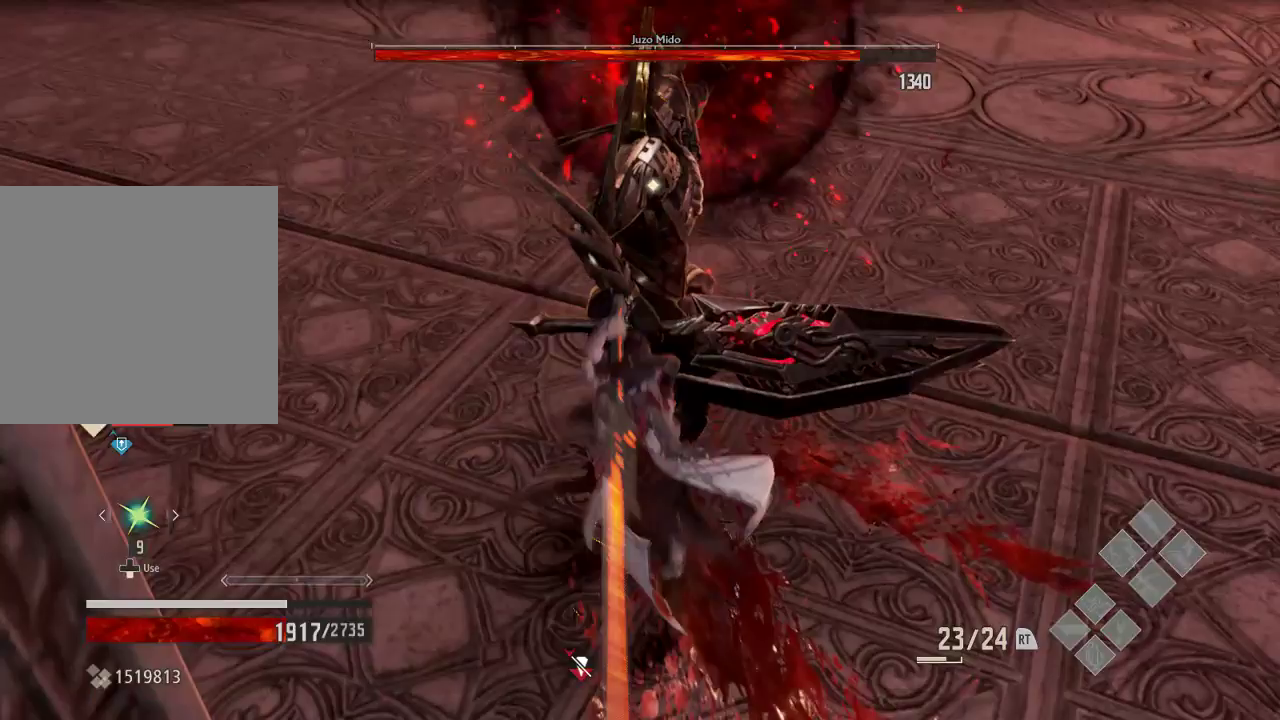
{"dt_ms": 500, "buttons": [], "left_stick": "center", "right_stick": "center", "events": [[100, "X", "down"], [200, "X", "up"], [500, "left_stick", "center"]]}
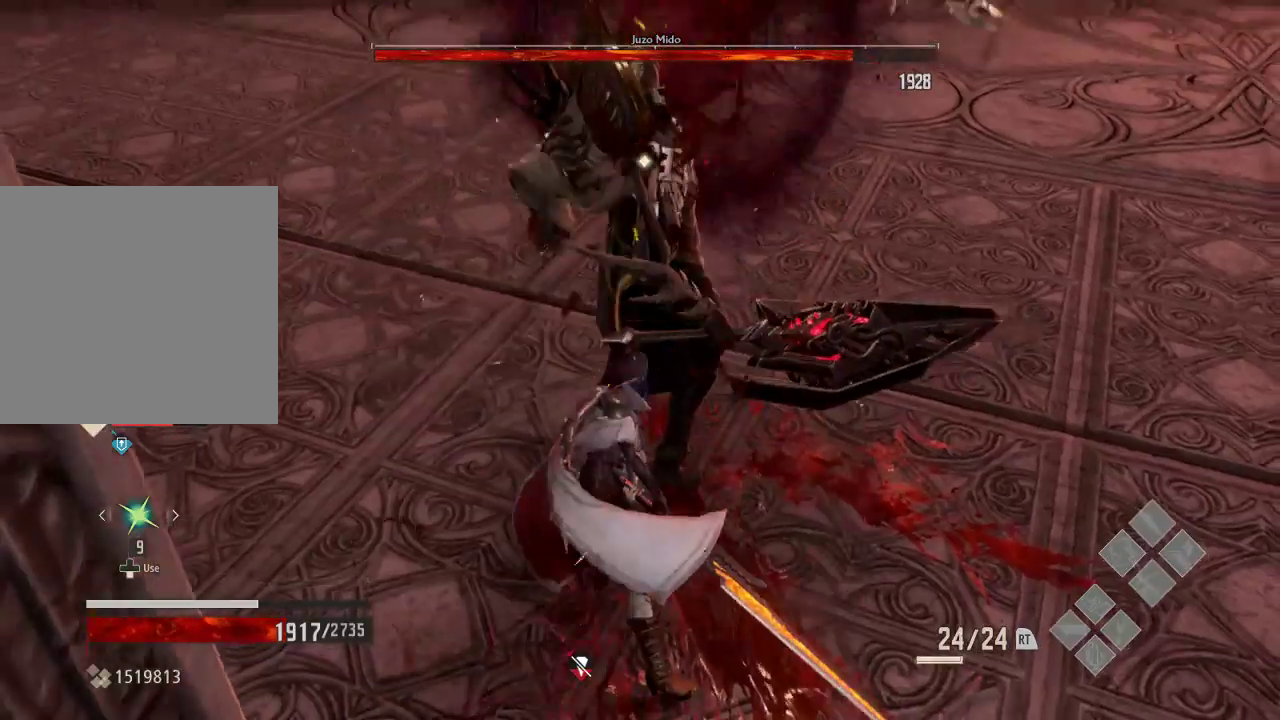
{"dt_ms": 500, "buttons": [], "left_stick": "center", "right_stick": "center", "events": [[300, "X", "down"], [433, "X", "up"]]}
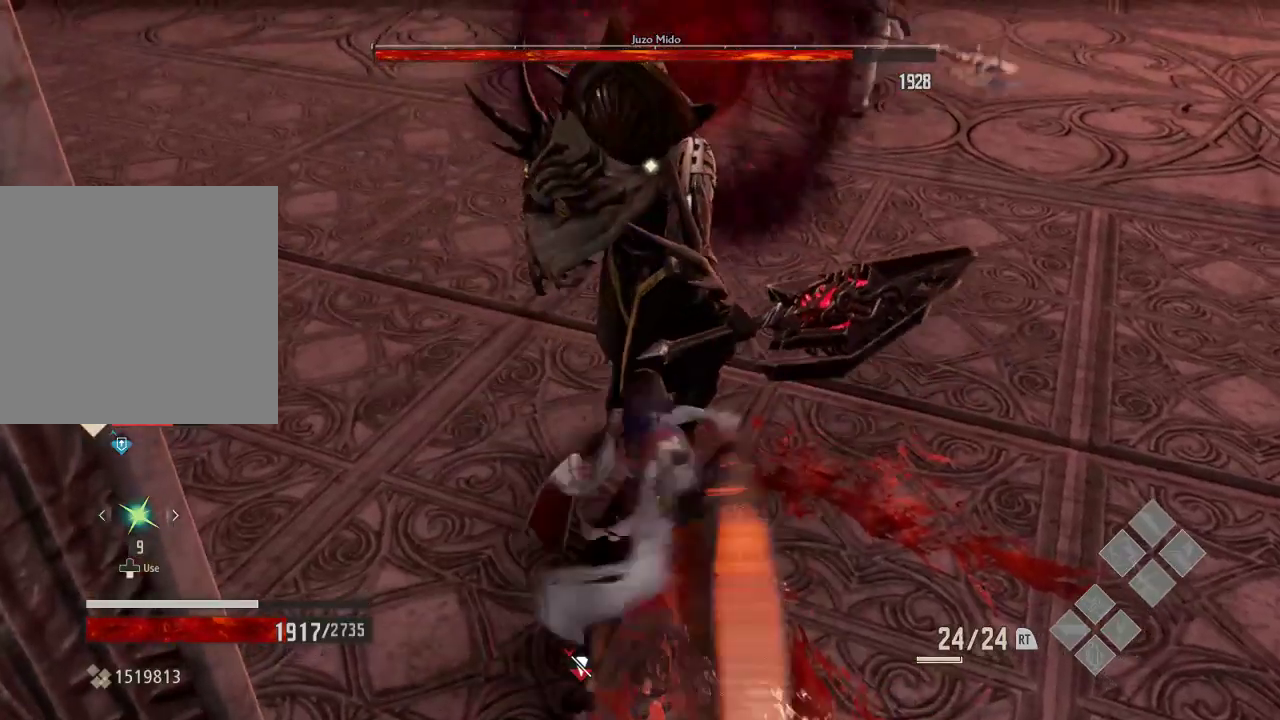
{"dt_ms": 500, "buttons": [], "left_stick": "left", "right_stick": "center", "events": [[167, "left_stick", "left"], [267, "X", "down"], [400, "X", "up"]]}
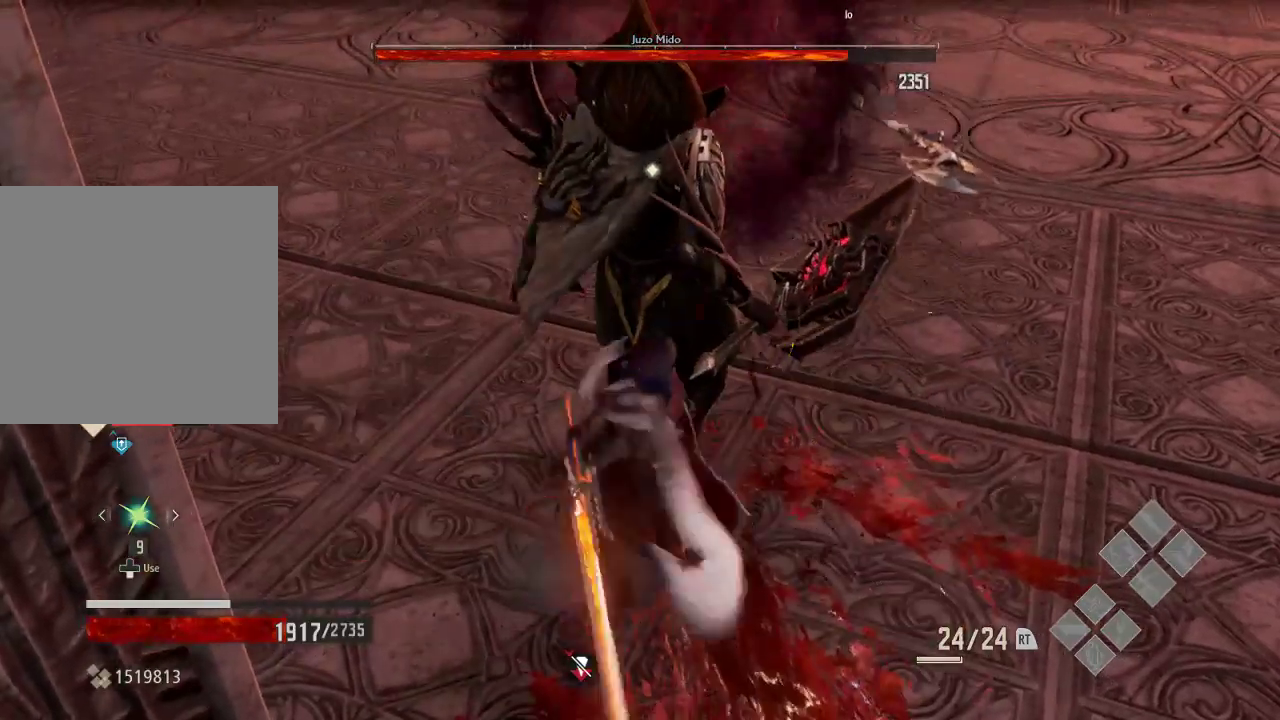
{"dt_ms": 500, "buttons": [], "left_stick": "left", "right_stick": "center", "events": [[300, "X", "down"], [467, "X", "up"]]}
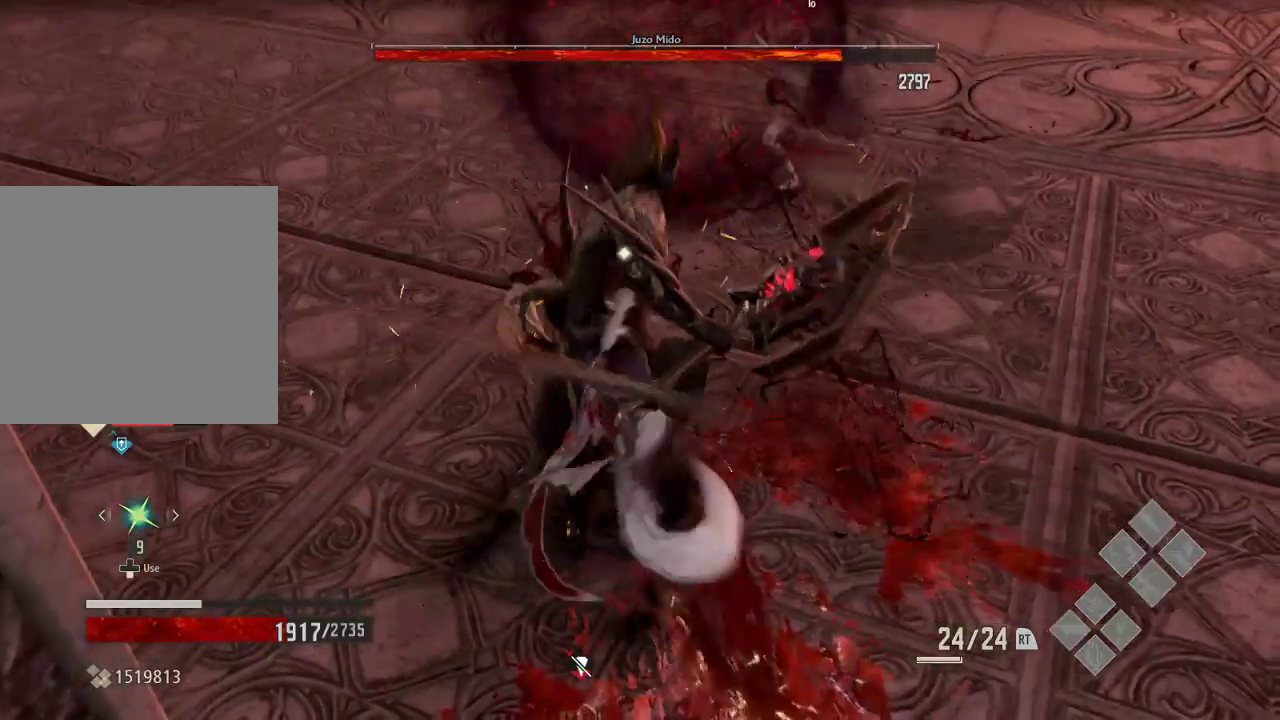
{"dt_ms": 500, "buttons": ["X"], "left_stick": "left", "right_stick": "center"}
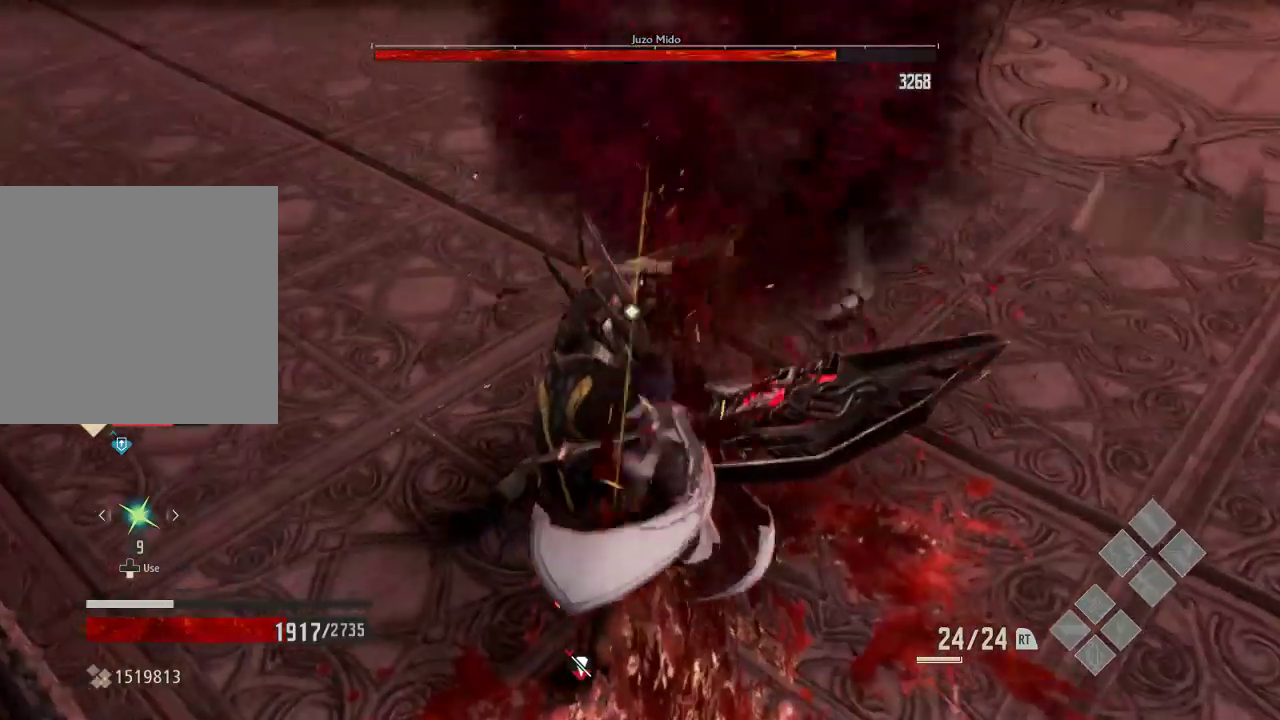
{"dt_ms": 500, "buttons": [], "left_stick": "center", "right_stick": "center", "events": [[67, "X", "up"], [333, "left_stick", "center"]]}
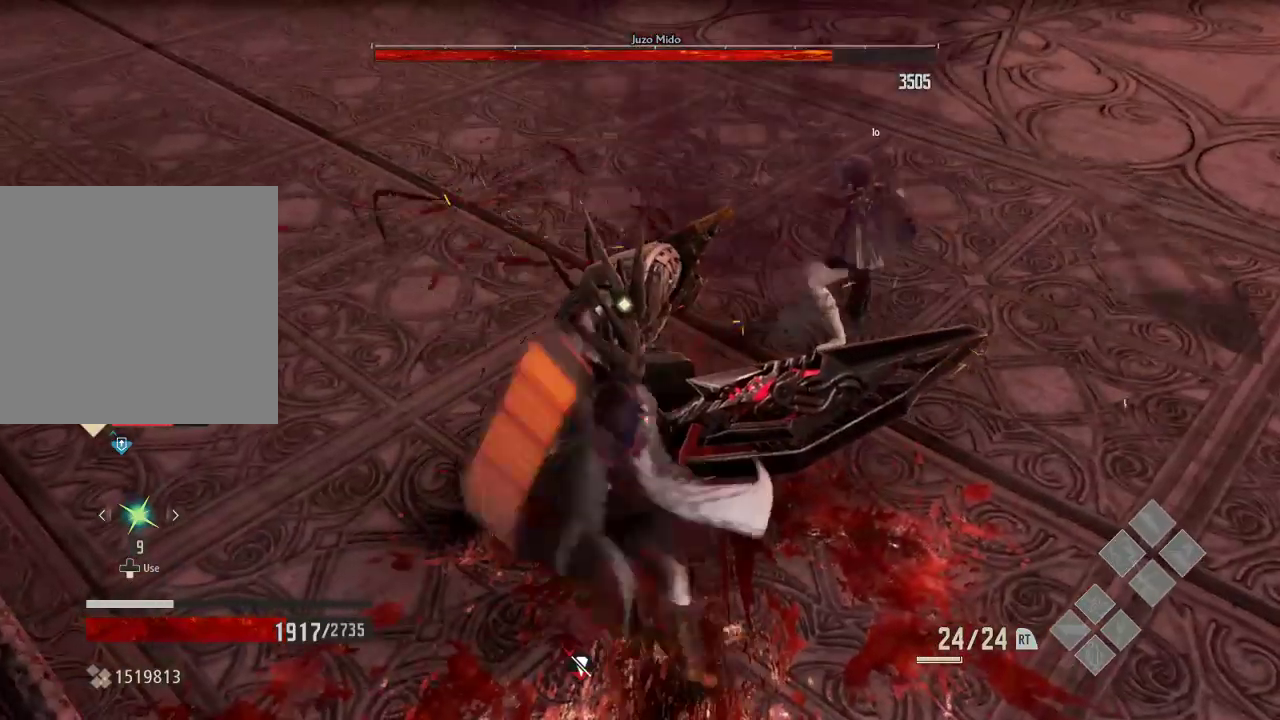
{"dt_ms": 500, "buttons": [], "left_stick": "right", "right_stick": "center", "events": [[67, "X", "down"], [267, "X", "up"], [300, "left_stick", "right"]]}
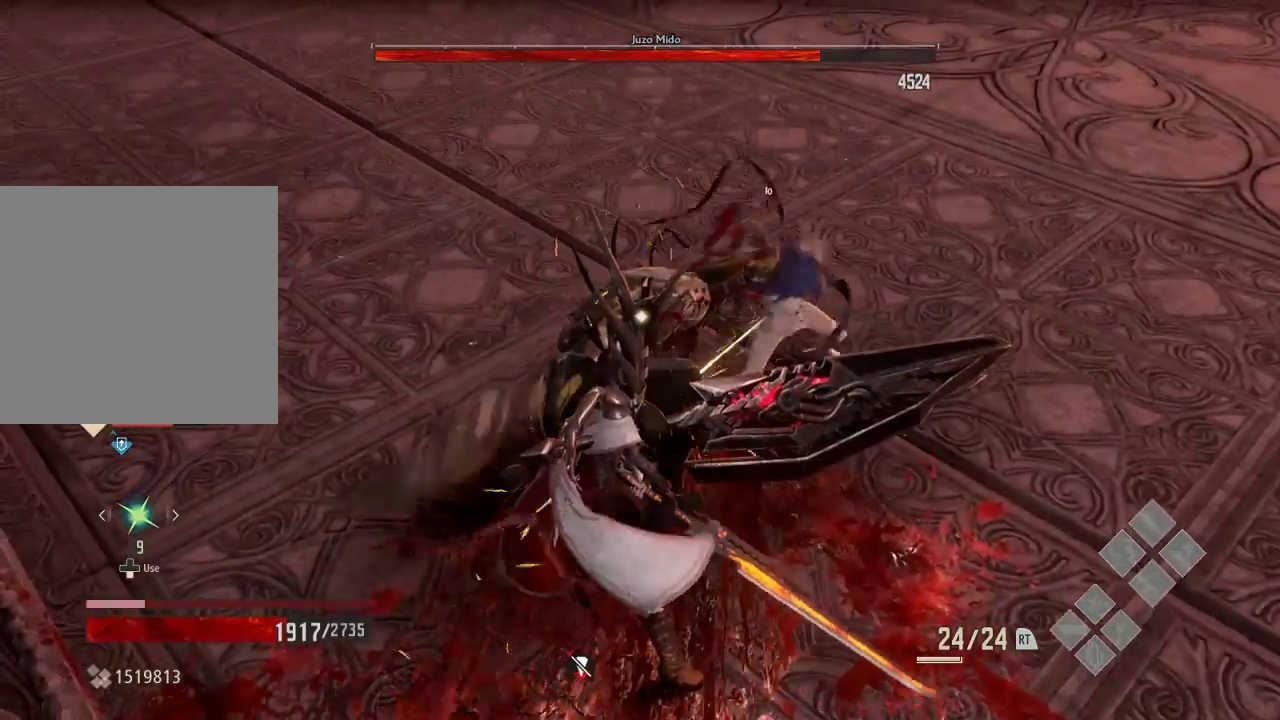
{"dt_ms": 500, "buttons": [], "left_stick": "right", "right_stick": "center", "events": []}
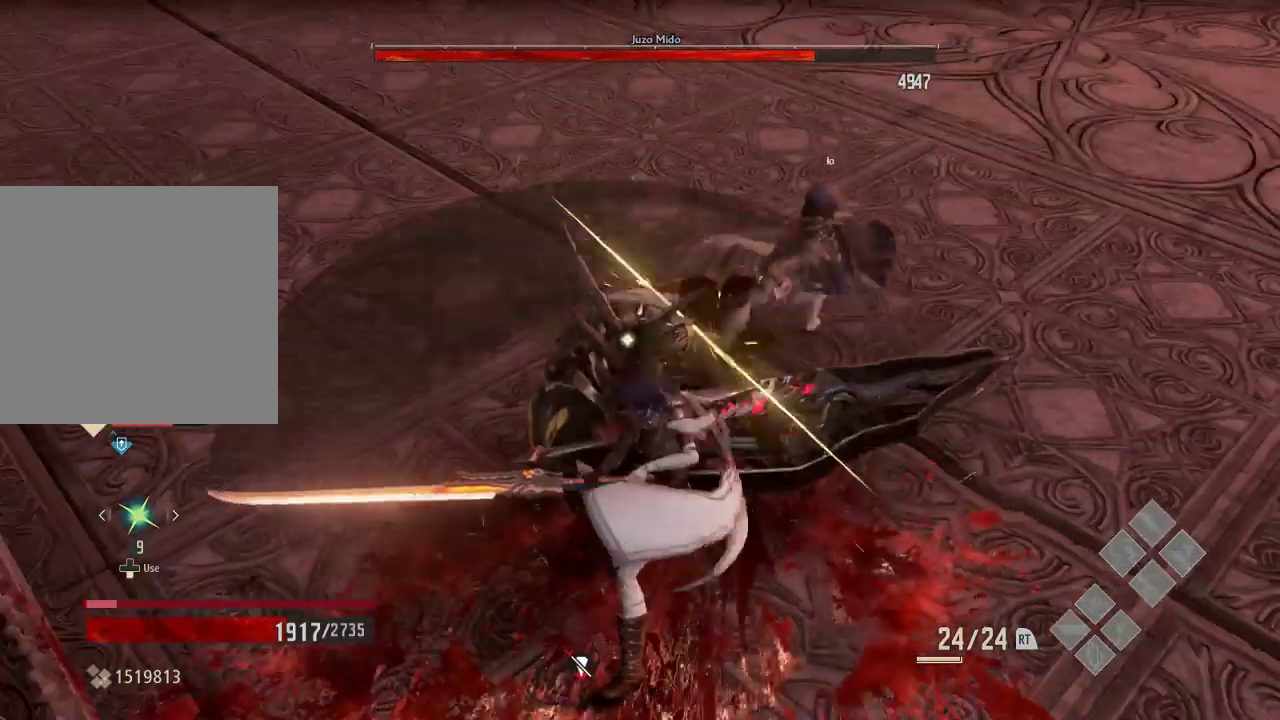
{"dt_ms": 500, "buttons": [], "left_stick": "right", "right_stick": "center", "events": [[67, "X", "down"], [233, "X", "up"]]}
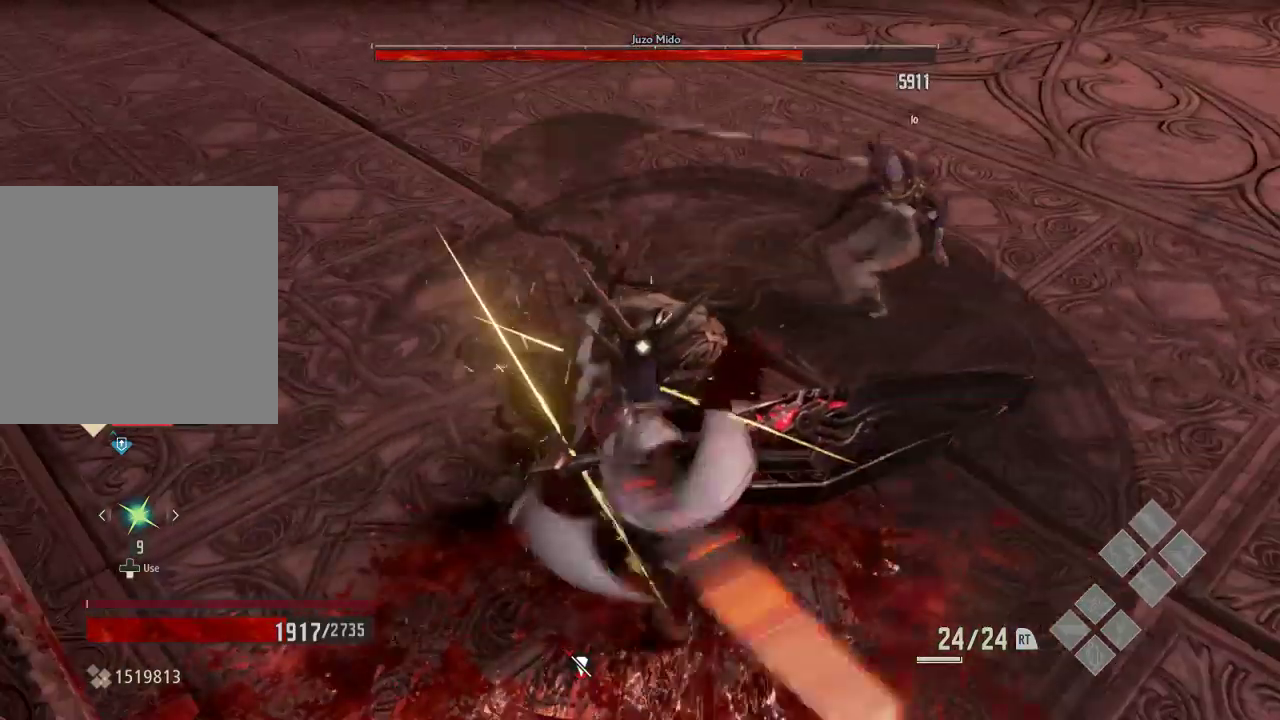
{"dt_ms": 500, "buttons": [], "left_stick": "center", "right_stick": "center", "events": [[200, "left_stick", "center"]]}
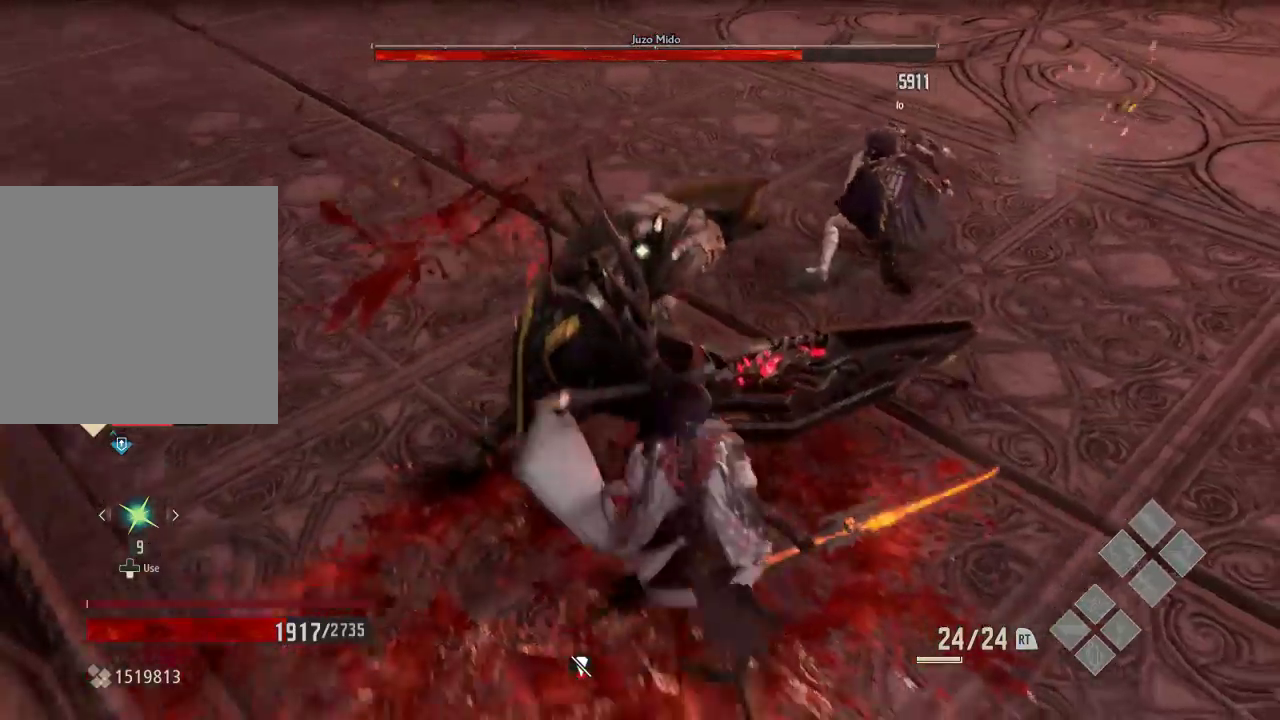
{"dt_ms": 500, "buttons": [], "left_stick": "down-right", "right_stick": "center", "events": [[167, "left_stick", "down"], [367, "left_stick", "down-right"]]}
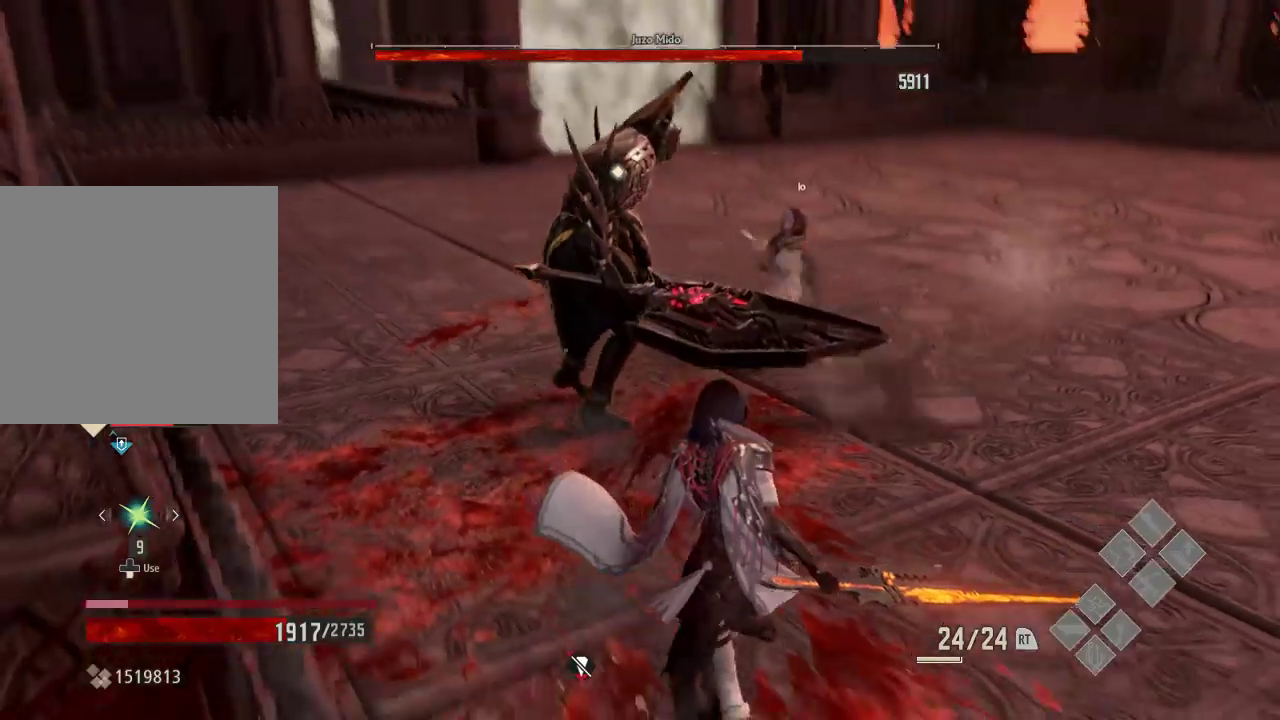
{"dt_ms": 500, "buttons": [], "left_stick": "down-right", "right_stick": "center", "events": [[33, "left_stick", "down-left"], [100, "left_stick", "down"], [333, "left_stick", "down-right"]]}
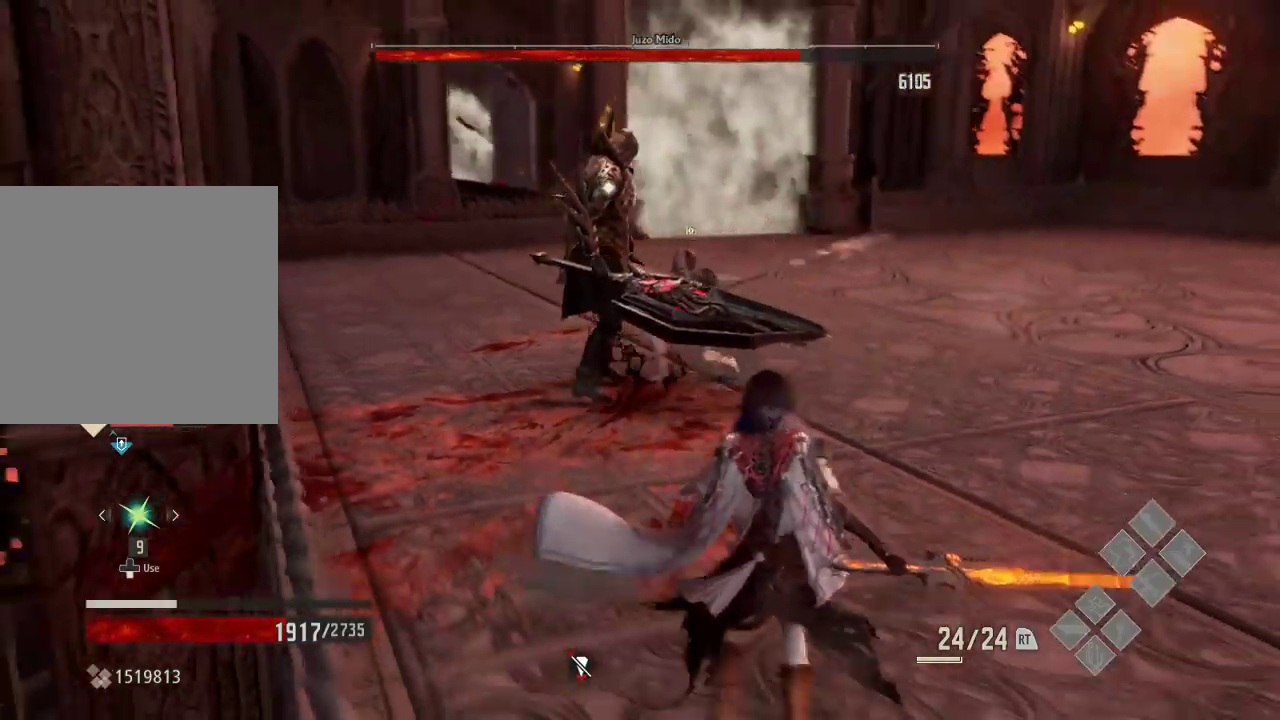
{"dt_ms": 500, "buttons": [], "left_stick": "up", "right_stick": "center", "events": [[67, "left_stick", "up-right"], [267, "left_stick", "up"]]}
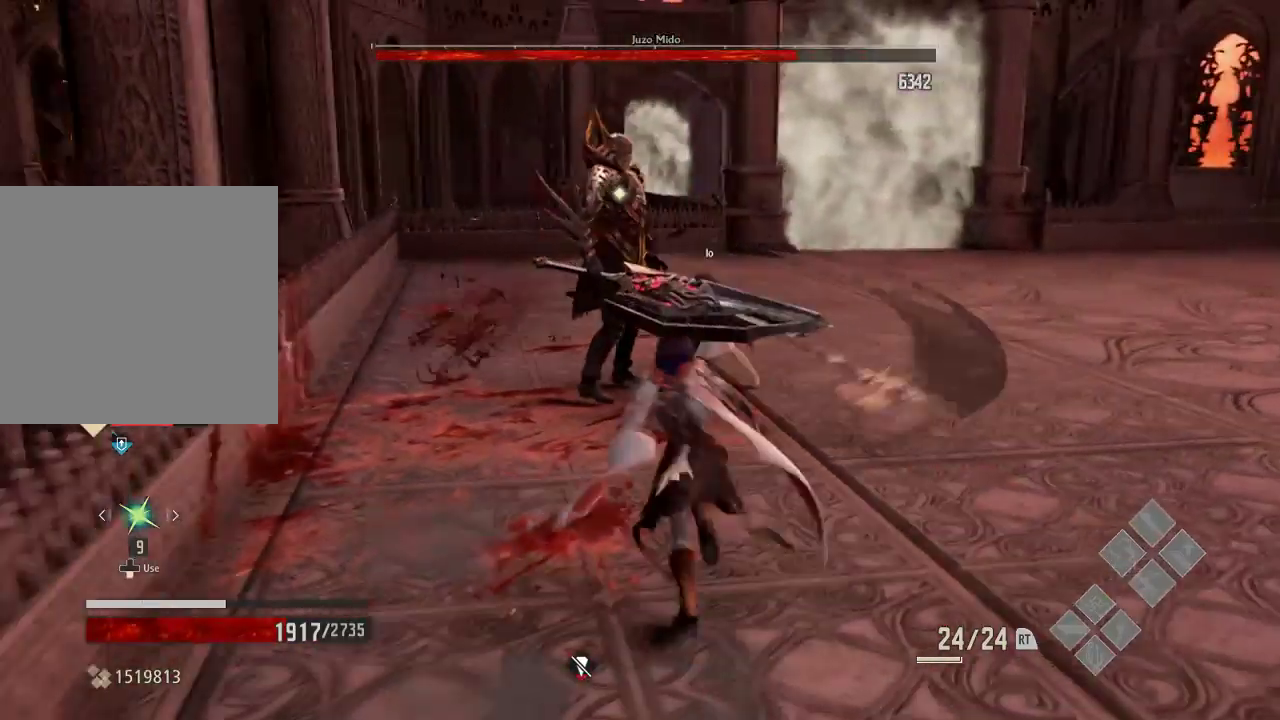
{"dt_ms": 500, "buttons": [], "left_stick": "up", "right_stick": "center", "events": [[133, "left_stick", "center"], [367, "left_stick", "up"]]}
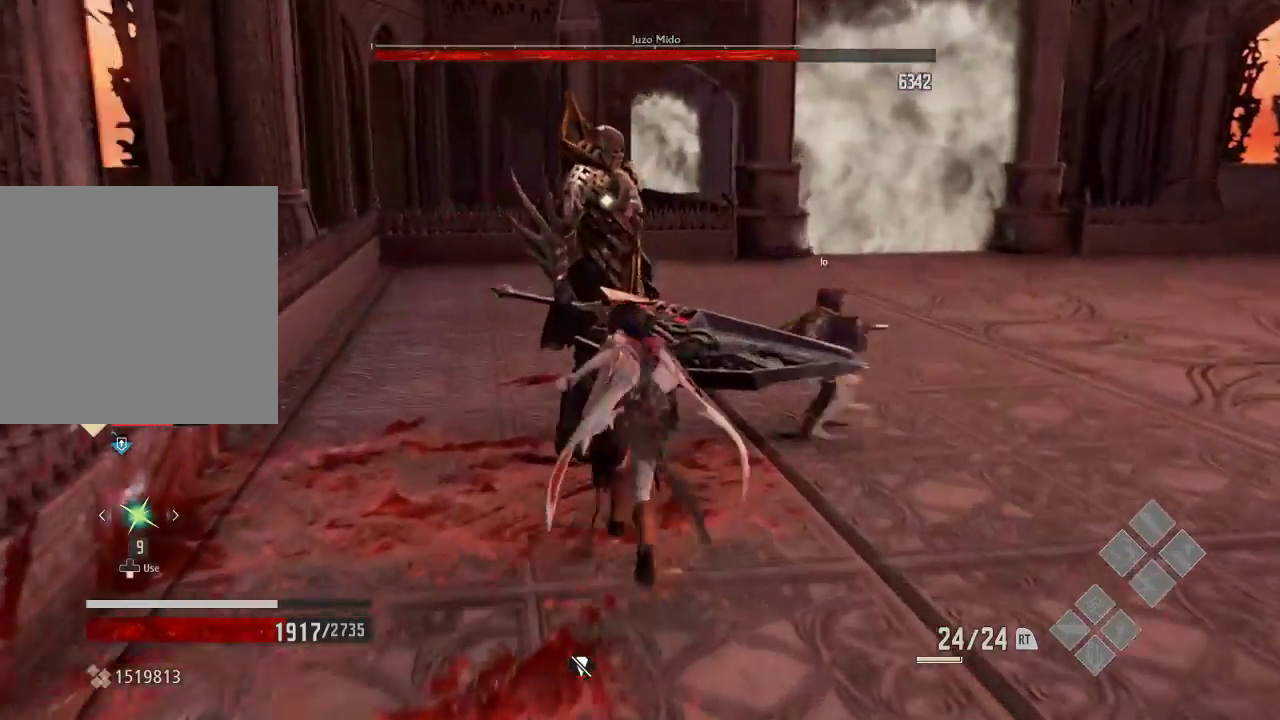
{"dt_ms": 1000, "buttons": ["Y"], "left_stick": "up", "right_stick": "center"}
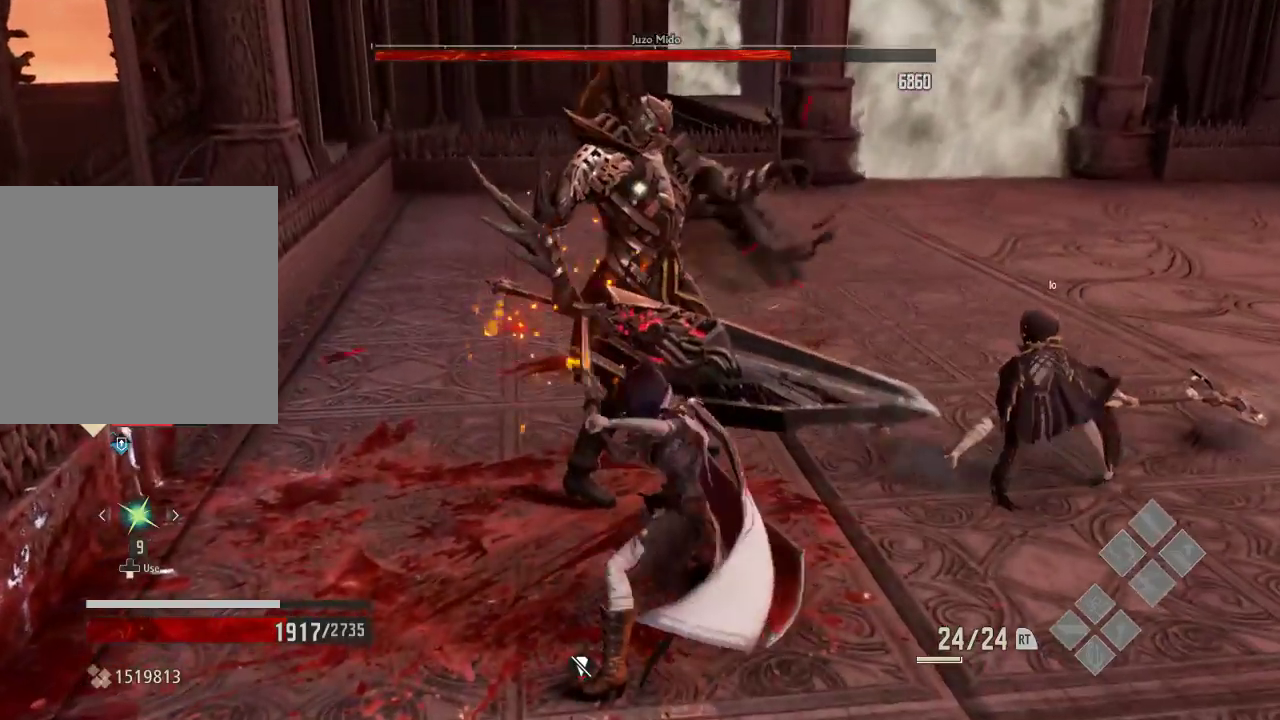
{"dt_ms": 500, "buttons": ["Y"], "left_stick": "up", "right_stick": "center", "events": []}
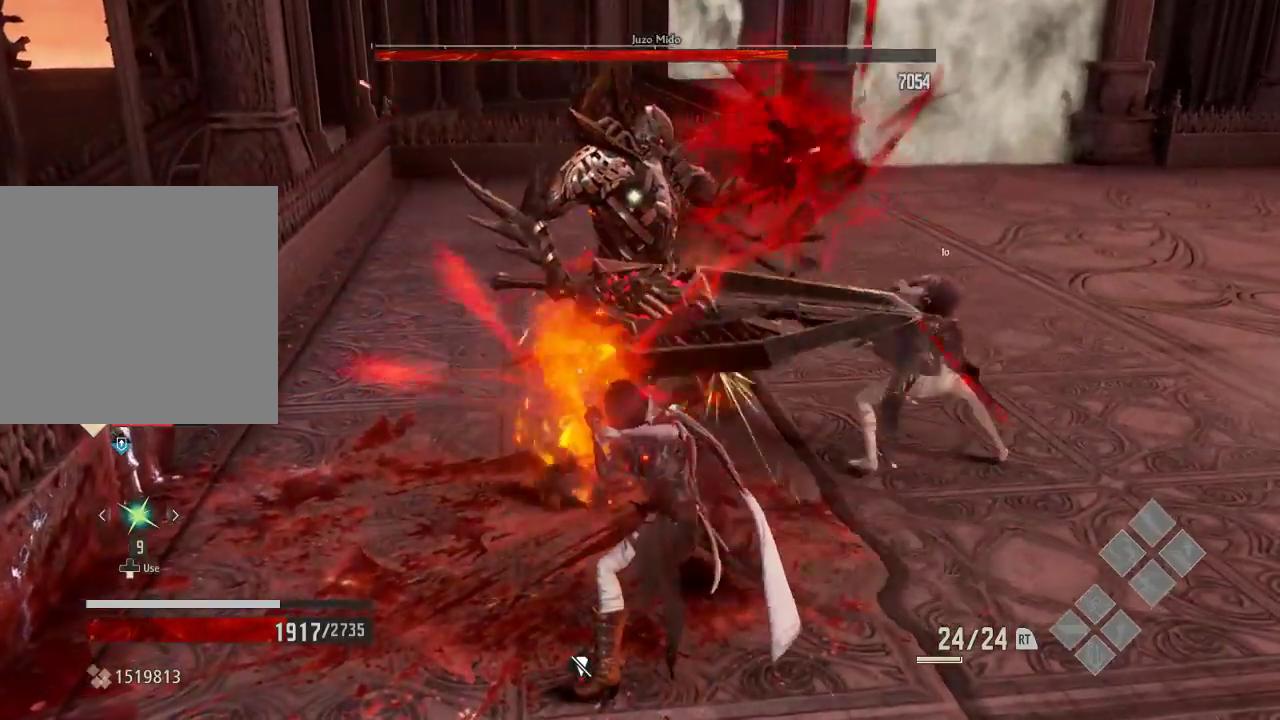
{"dt_ms": 500, "buttons": ["Y"], "left_stick": "up", "right_stick": "center", "events": [[33, "DPAD_LEFT", "down"], [100, "DPAD_LEFT", "up"]]}
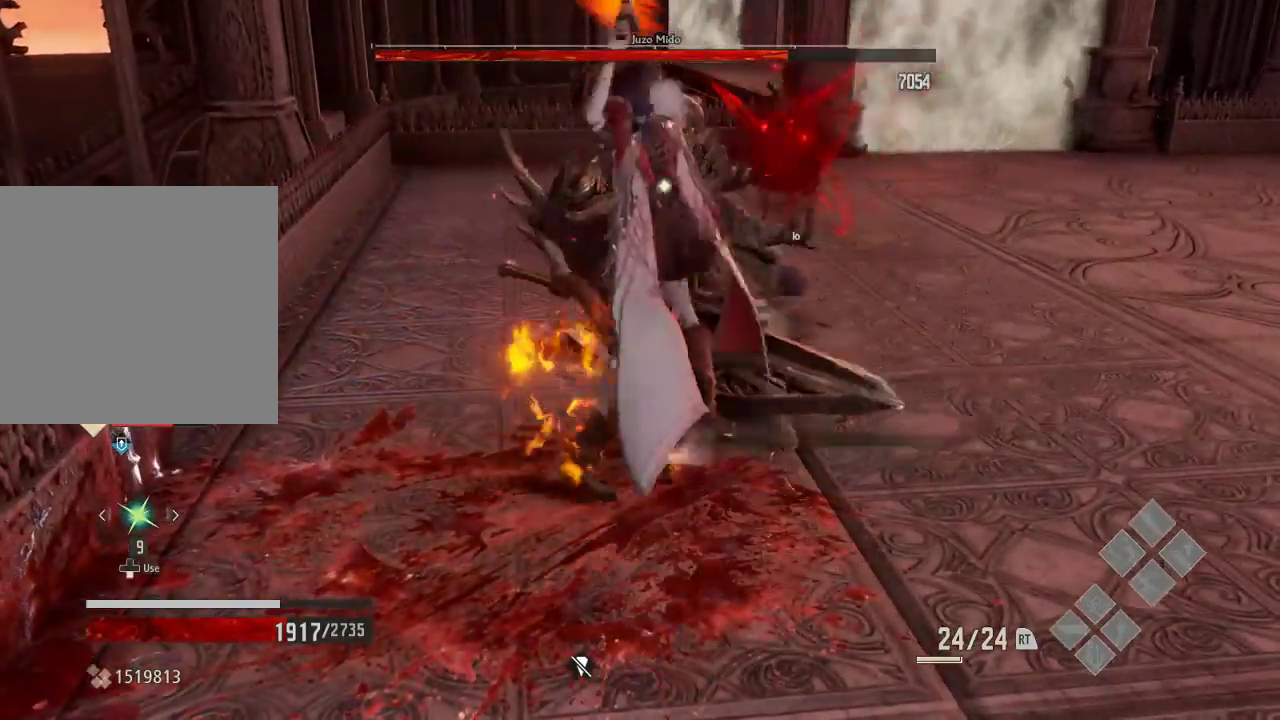
{"dt_ms": 500, "buttons": [], "left_stick": "center", "right_stick": "center", "events": [[133, "left_stick", "center"], [233, "left_stick", "up"], [300, "Y", "up"], [333, "left_stick", "right"], [400, "left_stick", "center"]]}
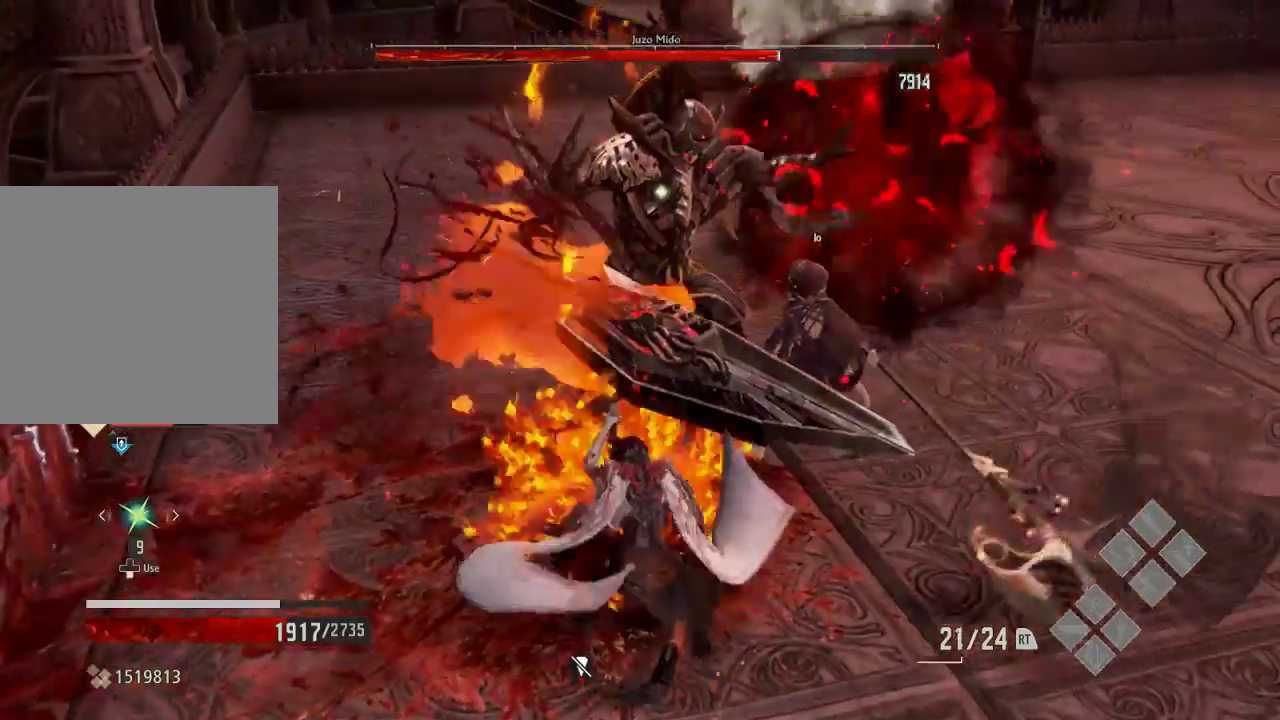
{"dt_ms": 500, "buttons": [], "left_stick": "down-right", "right_stick": "center", "events": [[267, "left_stick", "down"], [333, "left_stick", "center"], [400, "left_stick", "down-right"]]}